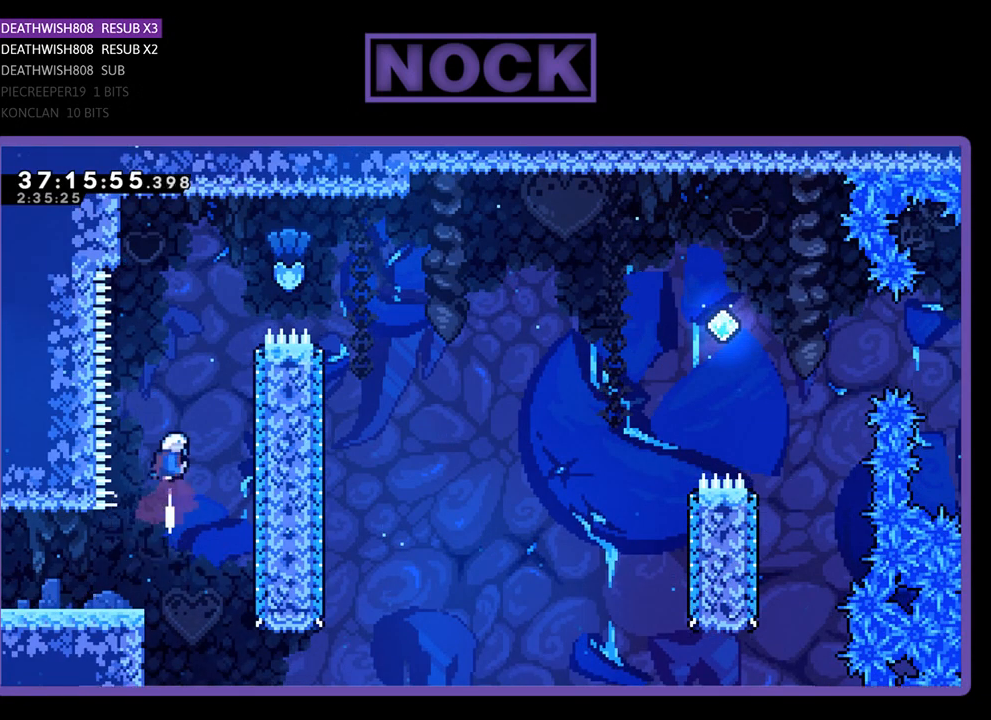
Gameplay with a controller (PlayStation layout); each line is a JSON object with the inputs held at the frame after it. "events" lists button and stick changes between this image and that frame as [ms after this image, input, new state], when the widget could be followed in between. Not read: left_stick right_stick.
{"buttons": ["R2", "DPAD_UP", "DPAD_RIGHT"], "events": [[100, "CIRCLE", "up"], [233, "DPAD_RIGHT", "down"], [267, "CIRCLE", "down"], [500, "CIRCLE", "up"]]}
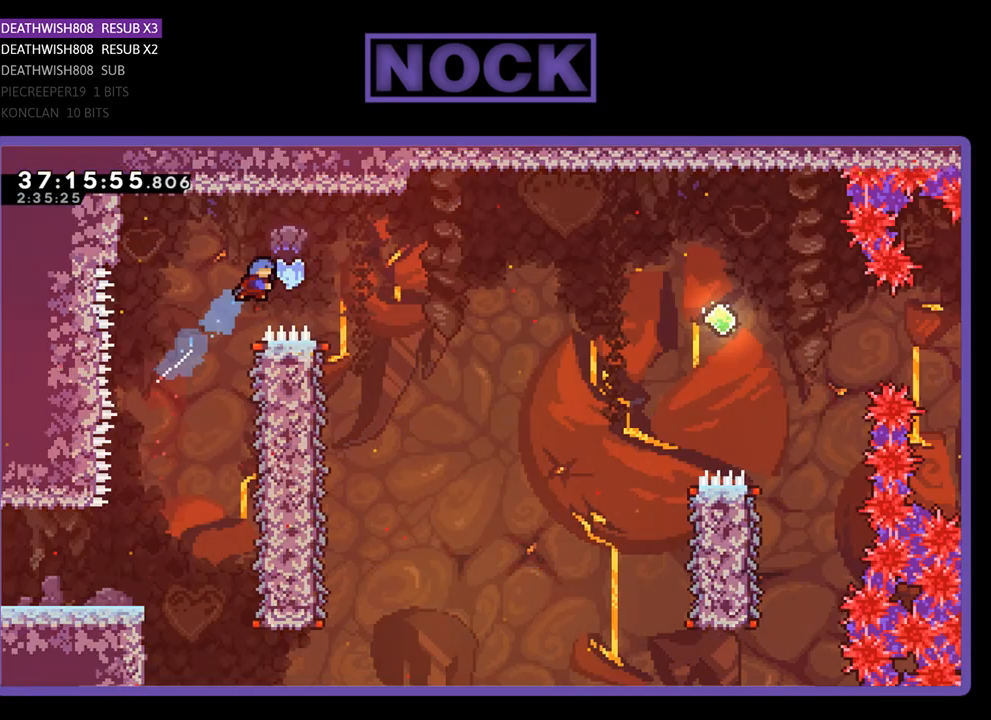
{"buttons": ["R2"], "events": [[200, "DPAD_UP", "up"], [367, "DPAD_RIGHT", "up"]]}
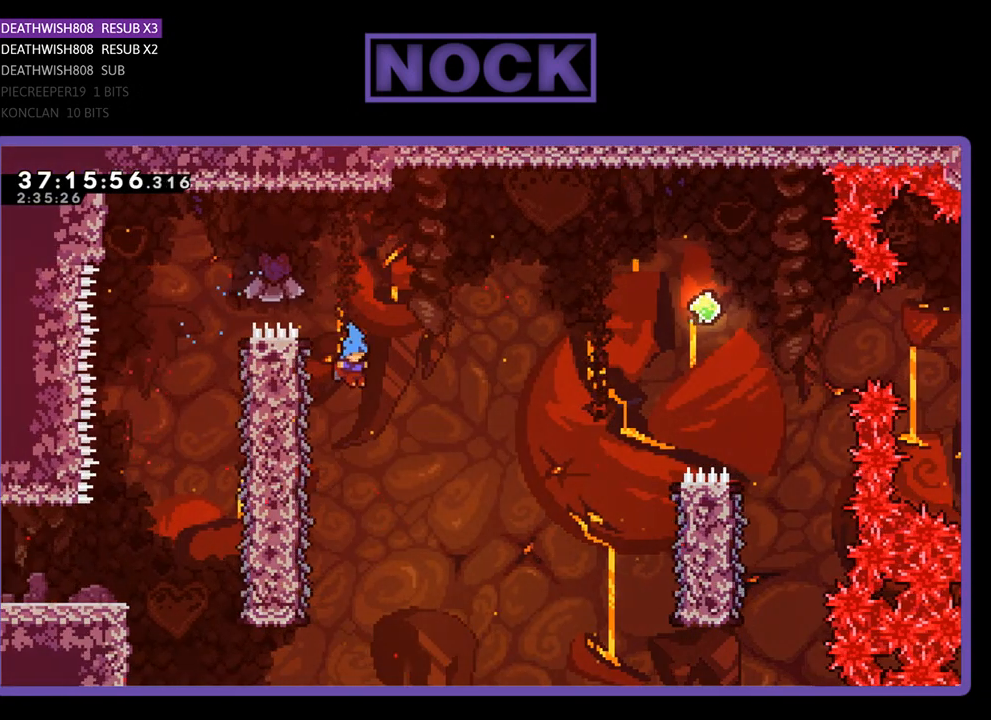
{"buttons": ["R2", "DPAD_RIGHT"], "events": [[167, "DPAD_LEFT", "down"], [367, "DPAD_LEFT", "up"], [500, "DPAD_RIGHT", "down"]]}
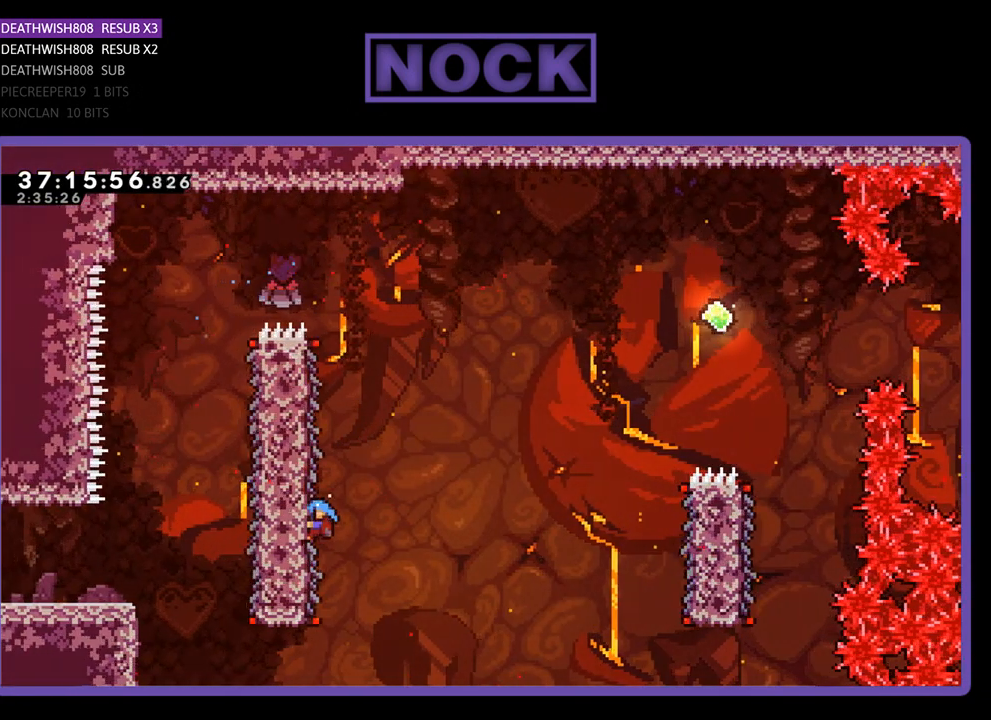
{"buttons": ["CROSS", "R2", "DPAD_RIGHT"], "events": [[367, "CROSS", "down"]]}
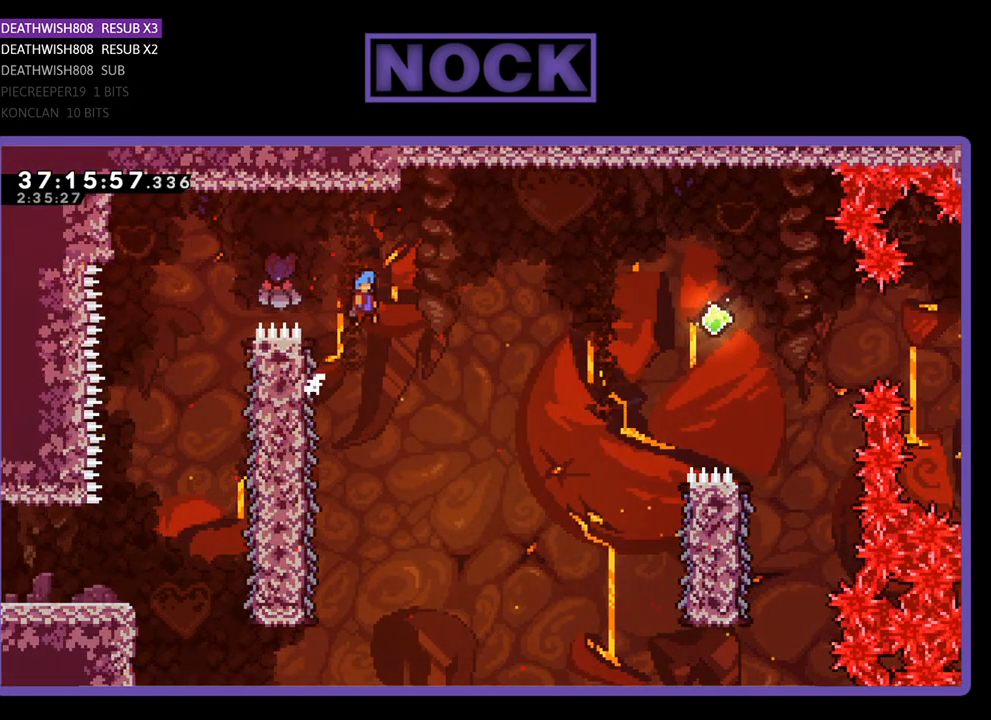
{"buttons": ["CROSS", "R2", "DPAD_RIGHT"], "events": []}
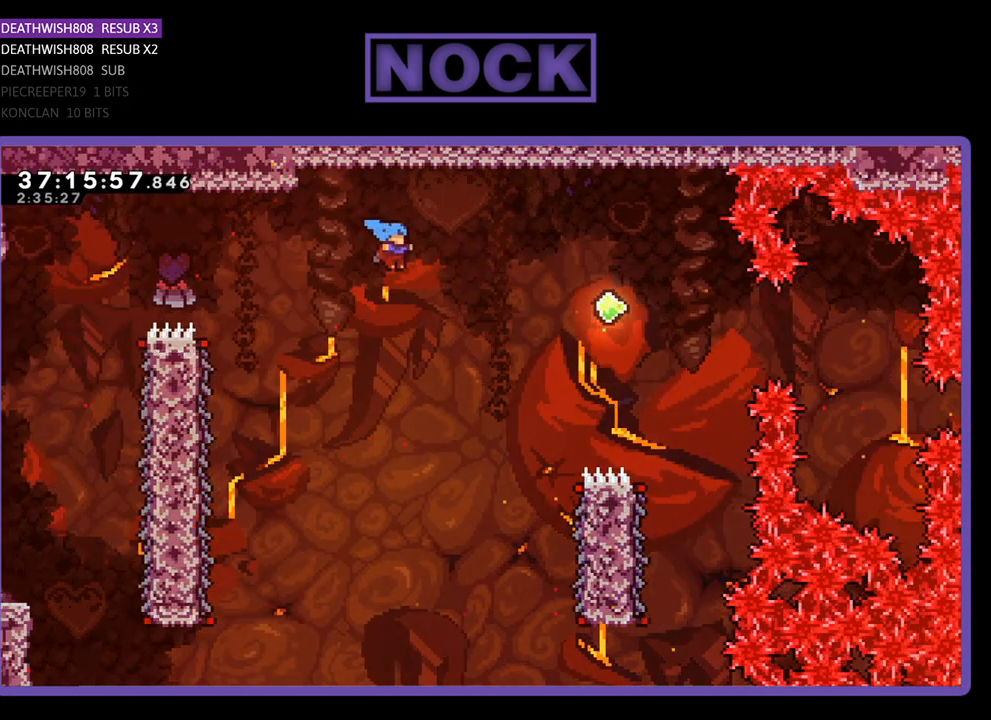
{"buttons": ["R2", "DPAD_RIGHT"], "events": [[467, "CROSS", "up"]]}
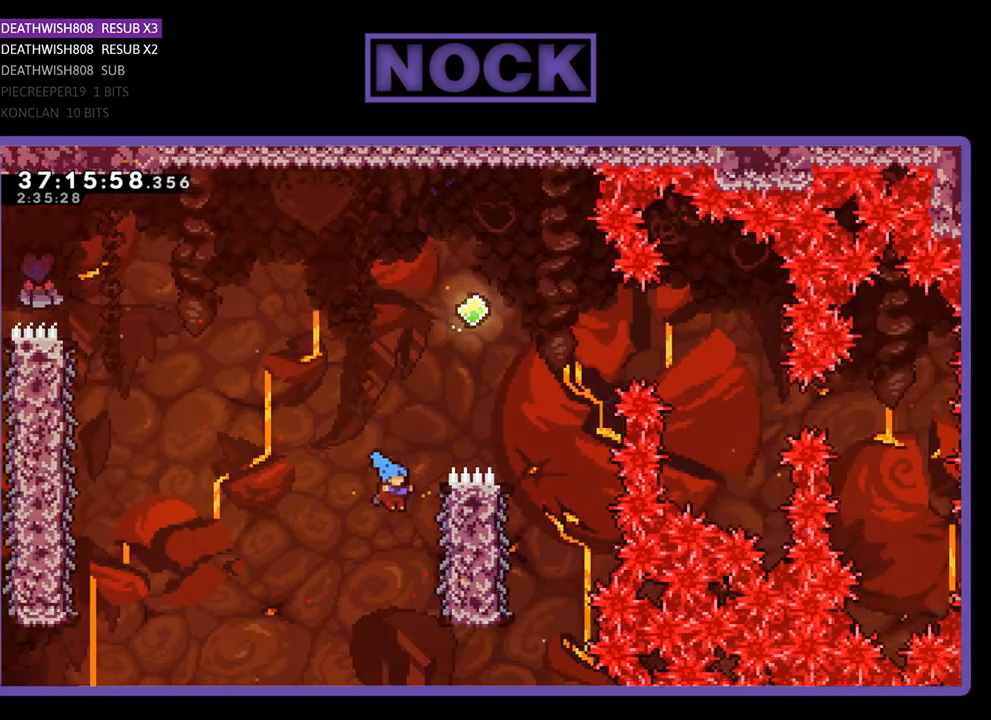
{"buttons": ["R2", "DPAD_UP"], "events": [[167, "DPAD_UP", "down"], [333, "DPAD_RIGHT", "up"]]}
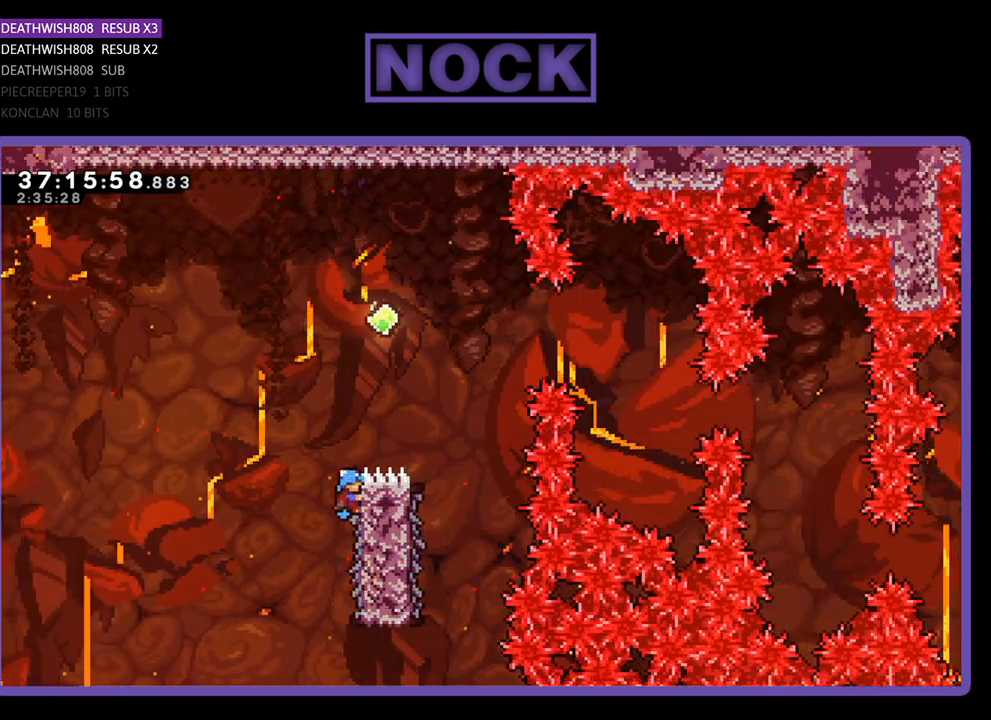
{"buttons": ["CROSS", "R2", "DPAD_RIGHT"], "events": [[67, "CROSS", "down"], [200, "DPAD_RIGHT", "down"], [267, "DPAD_UP", "up"]]}
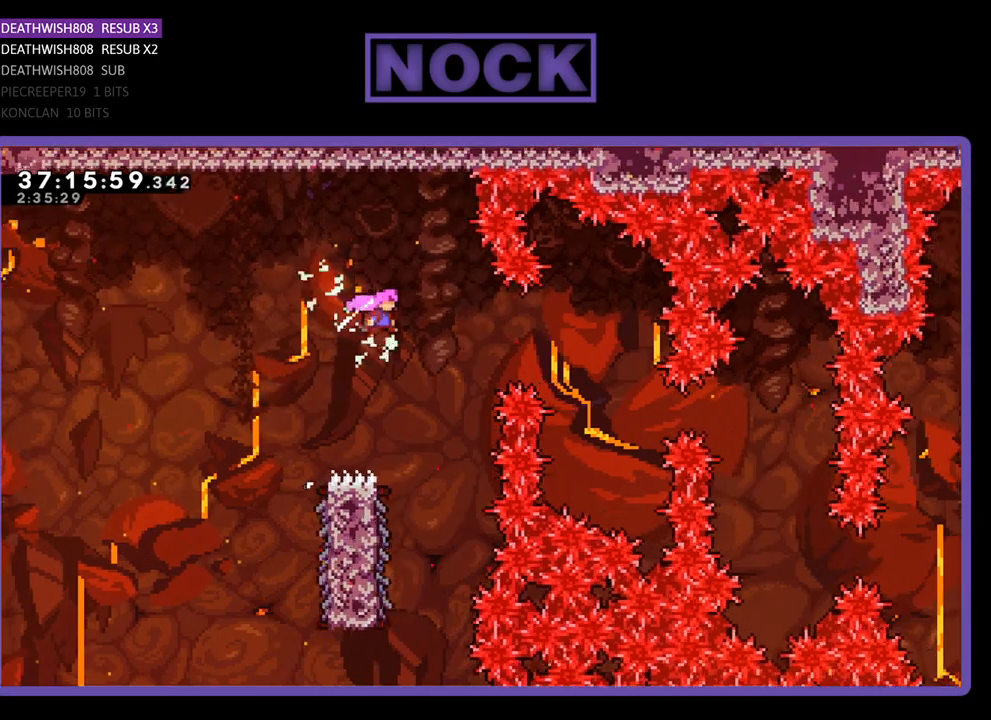
{"buttons": ["R2", "DPAD_LEFT"], "events": [[67, "CROSS", "up"], [300, "DPAD_RIGHT", "up"], [433, "DPAD_LEFT", "down"]]}
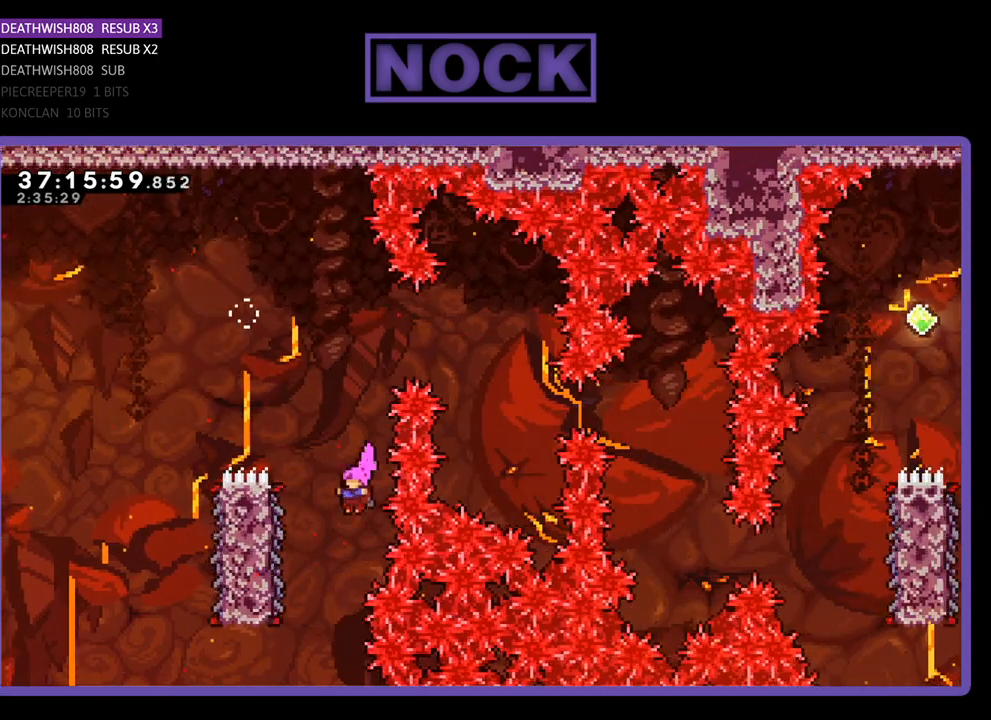
{"buttons": ["R2", "DPAD_RIGHT"], "events": [[333, "DPAD_UP", "down"], [400, "DPAD_LEFT", "up"], [433, "DPAD_UP", "up"], [467, "DPAD_RIGHT", "down"]]}
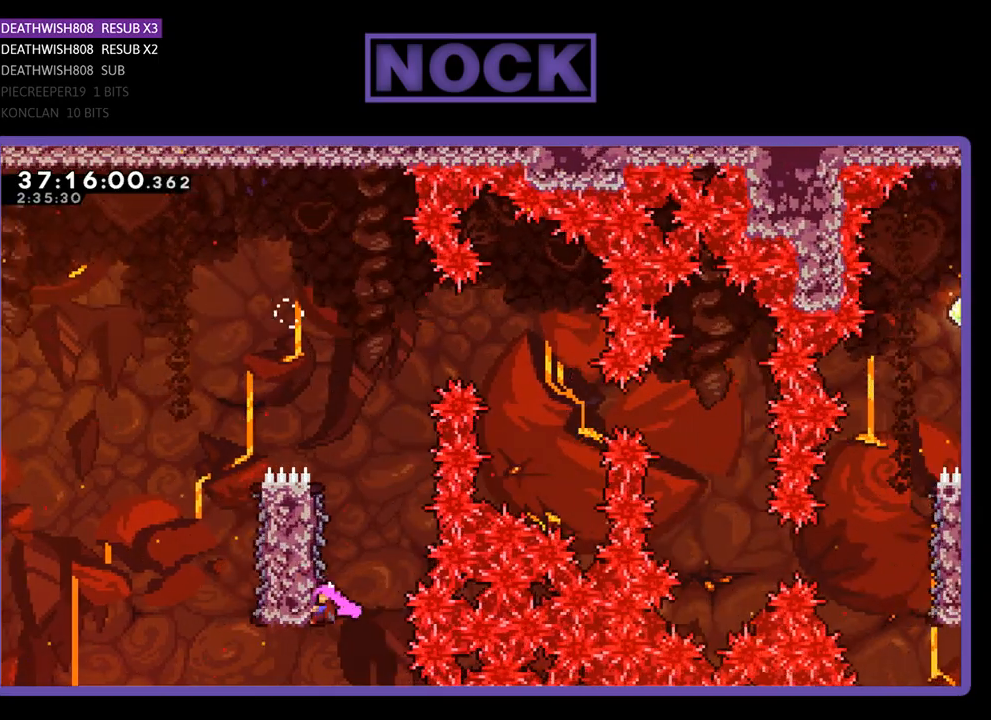
{"buttons": ["CROSS", "R2", "DPAD_RIGHT"], "events": [[33, "DPAD_UP", "down"], [167, "DPAD_UP", "up"], [333, "CROSS", "down"]]}
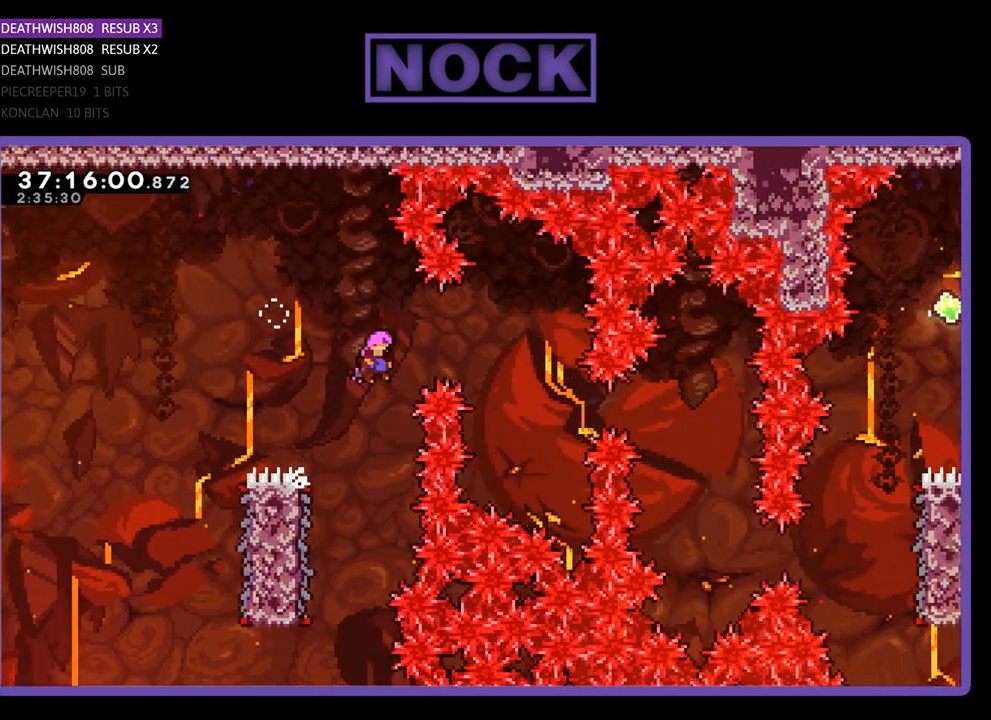
{"buttons": ["R2", "DPAD_RIGHT"], "events": [[267, "CROSS", "up"]]}
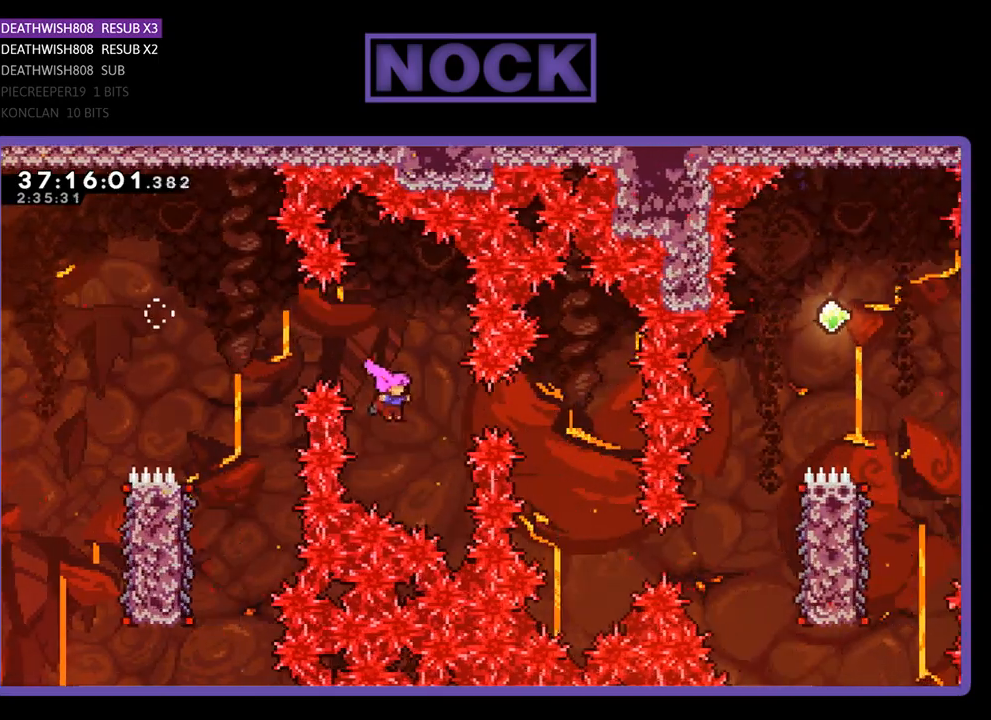
{"buttons": ["R2"], "events": [[33, "CIRCLE", "down"], [200, "CIRCLE", "up"], [333, "DPAD_RIGHT", "up"]]}
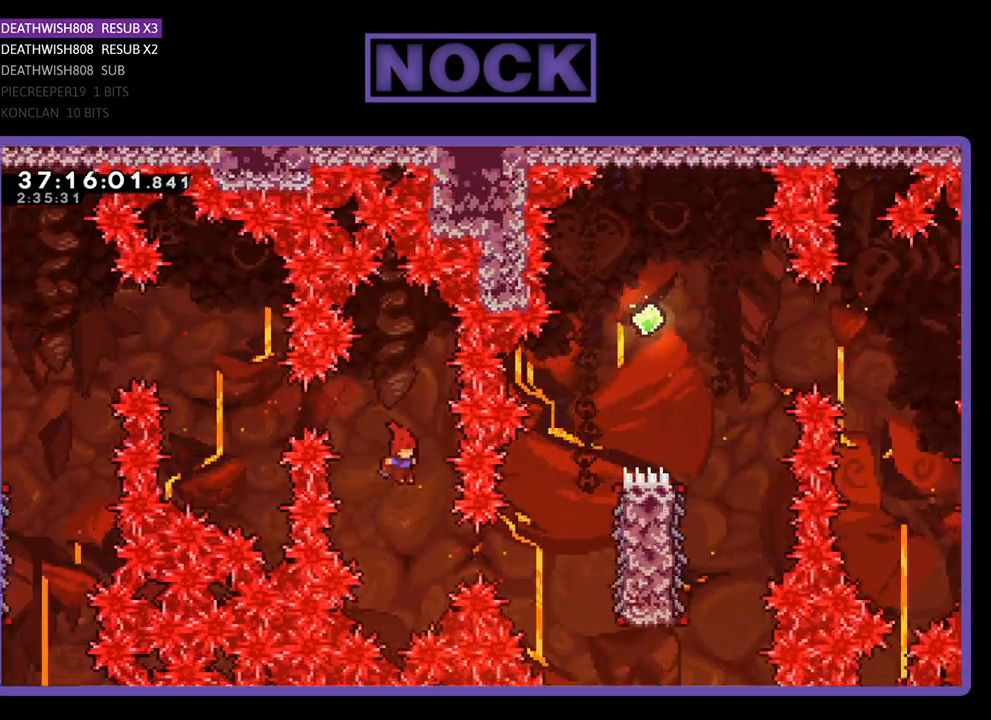
{"buttons": ["CIRCLE", "R2", "DPAD_UP", "DPAD_RIGHT"], "events": [[67, "DPAD_RIGHT", "down"], [200, "CIRCLE", "down"], [467, "DPAD_UP", "down"]]}
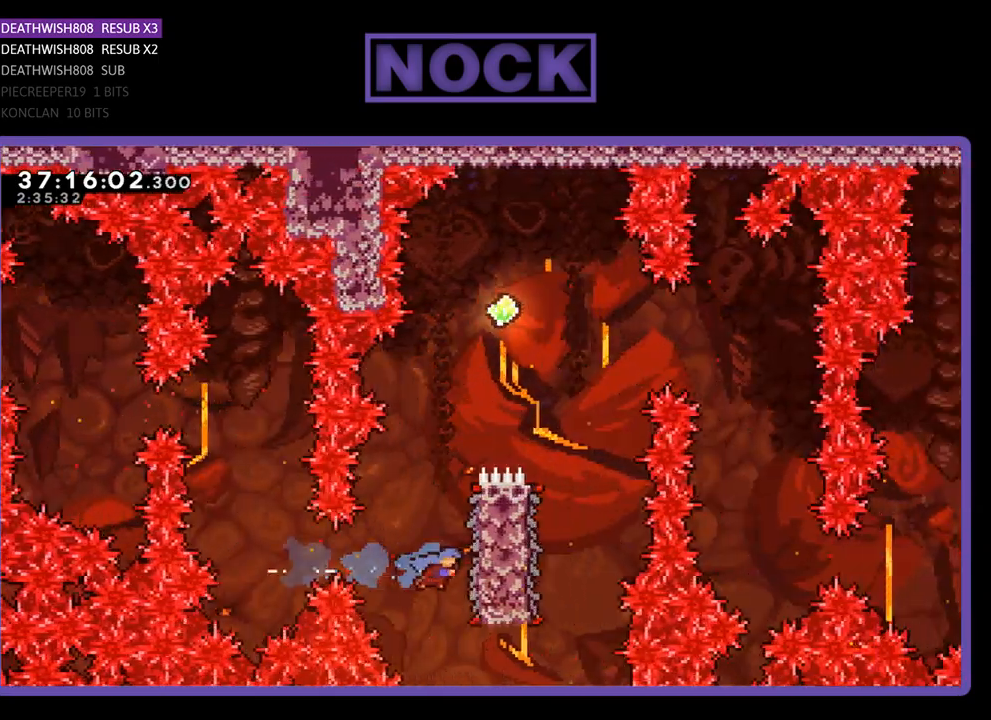
{"buttons": ["CROSS", "R2", "DPAD_UP", "DPAD_RIGHT"], "events": [[33, "CIRCLE", "up"], [233, "CROSS", "down"]]}
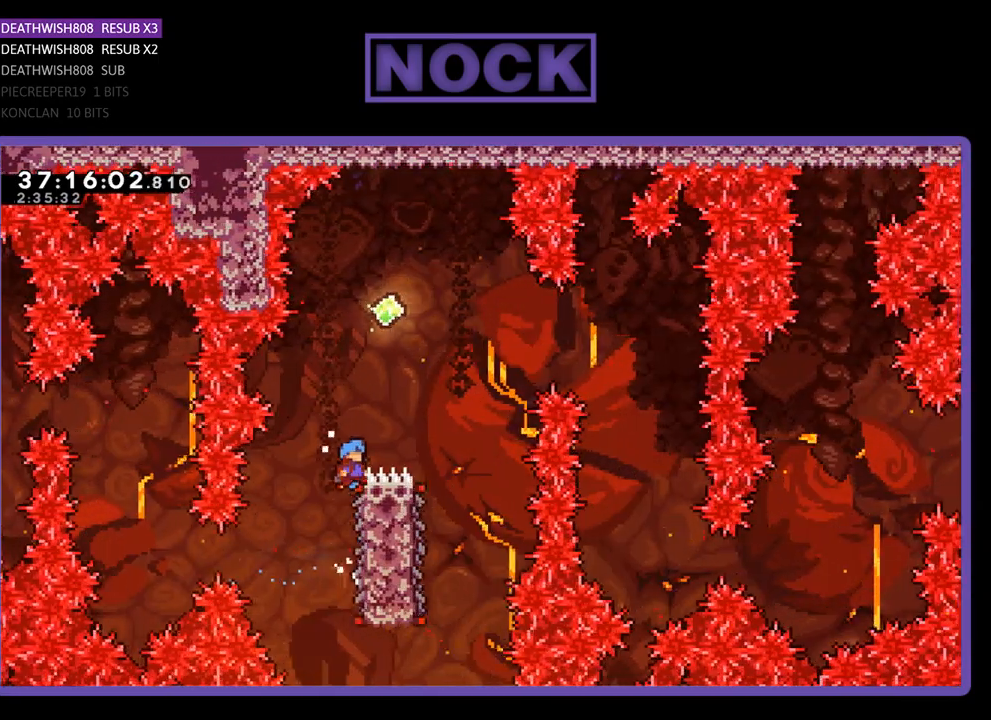
{"buttons": ["R2"], "events": [[67, "DPAD_RIGHT", "up"], [167, "DPAD_RIGHT", "down"], [400, "DPAD_UP", "up"], [433, "DPAD_RIGHT", "up"], [467, "CROSS", "up"]]}
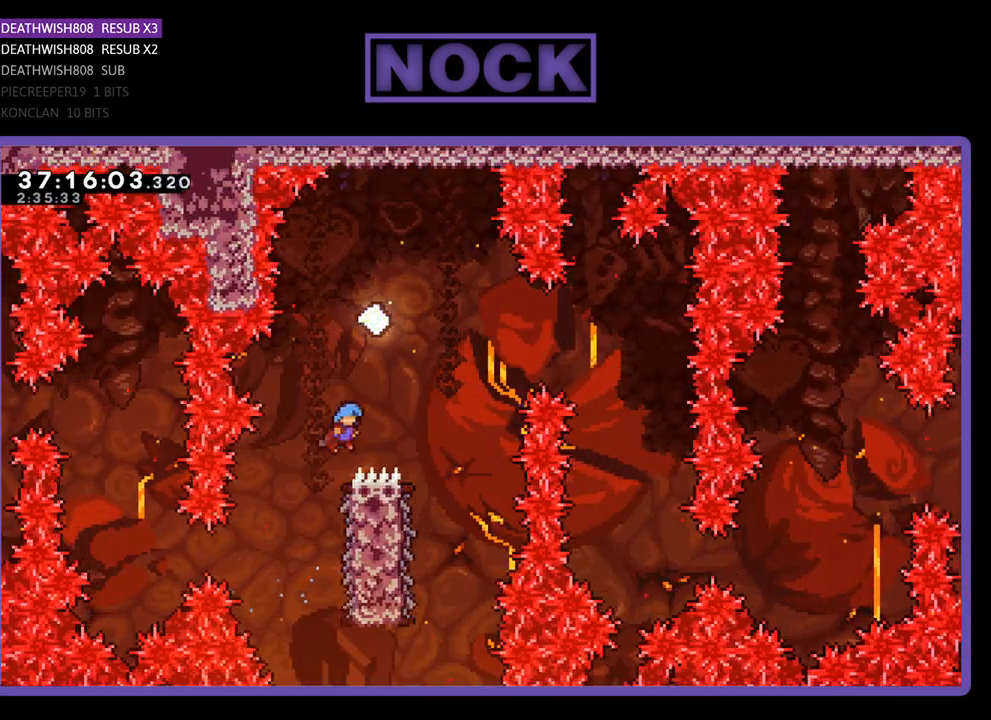
{"buttons": ["R2"], "events": [[100, "DPAD_LEFT", "down"], [200, "DPAD_LEFT", "up"], [233, "DPAD_LEFT", "down"], [367, "DPAD_LEFT", "up"]]}
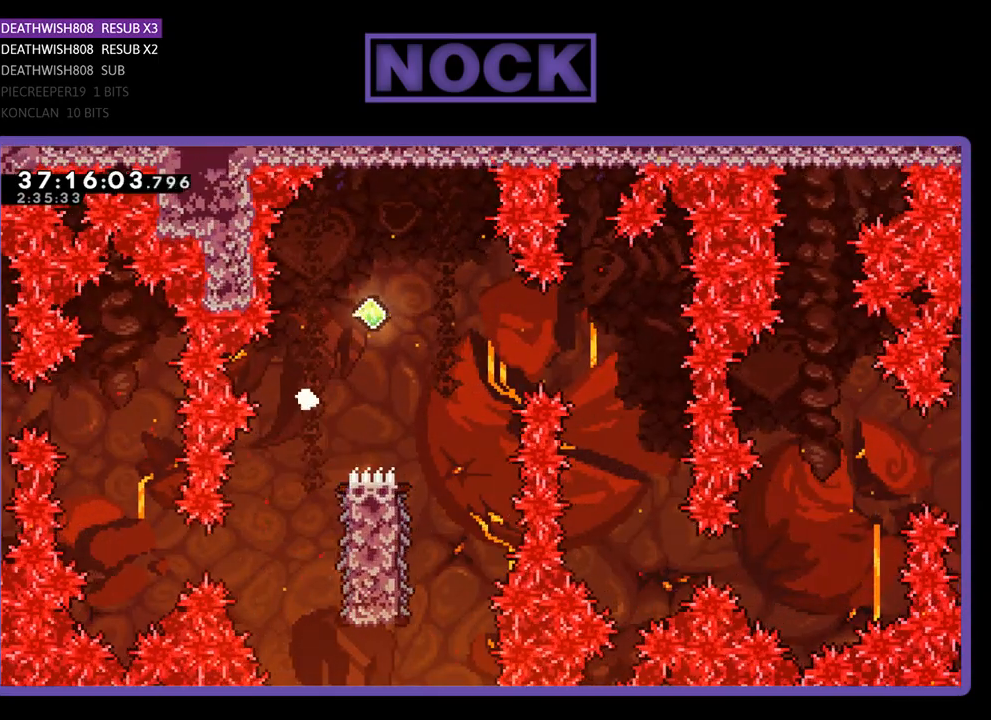
{"buttons": [], "events": [[267, "R2", "up"]]}
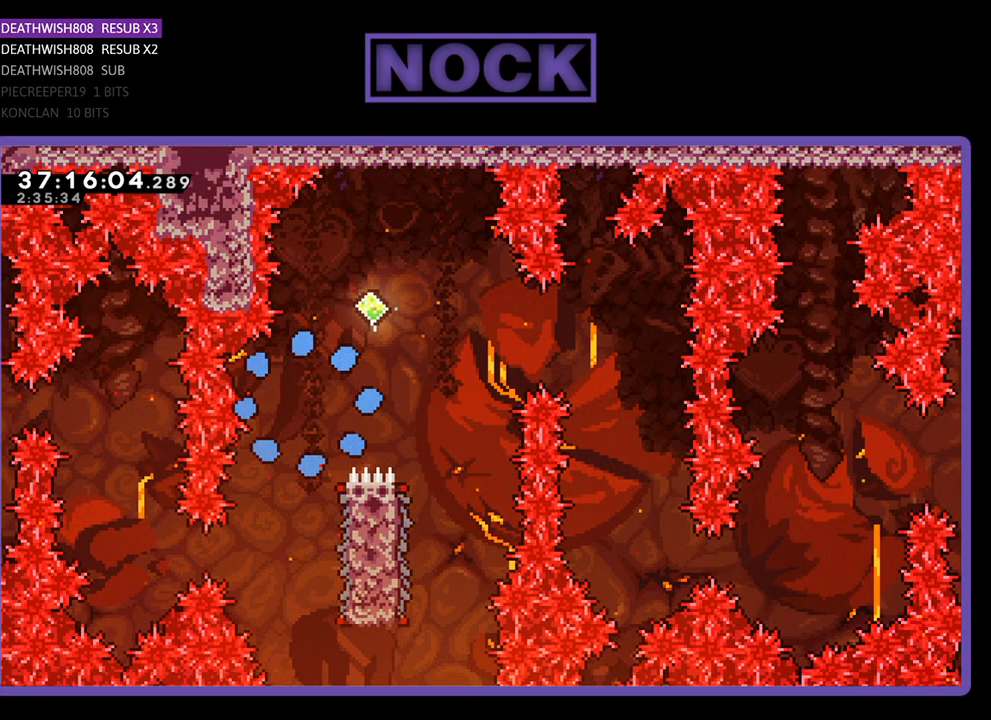
{"buttons": ["R2"], "events": [[467, "R2", "down"]]}
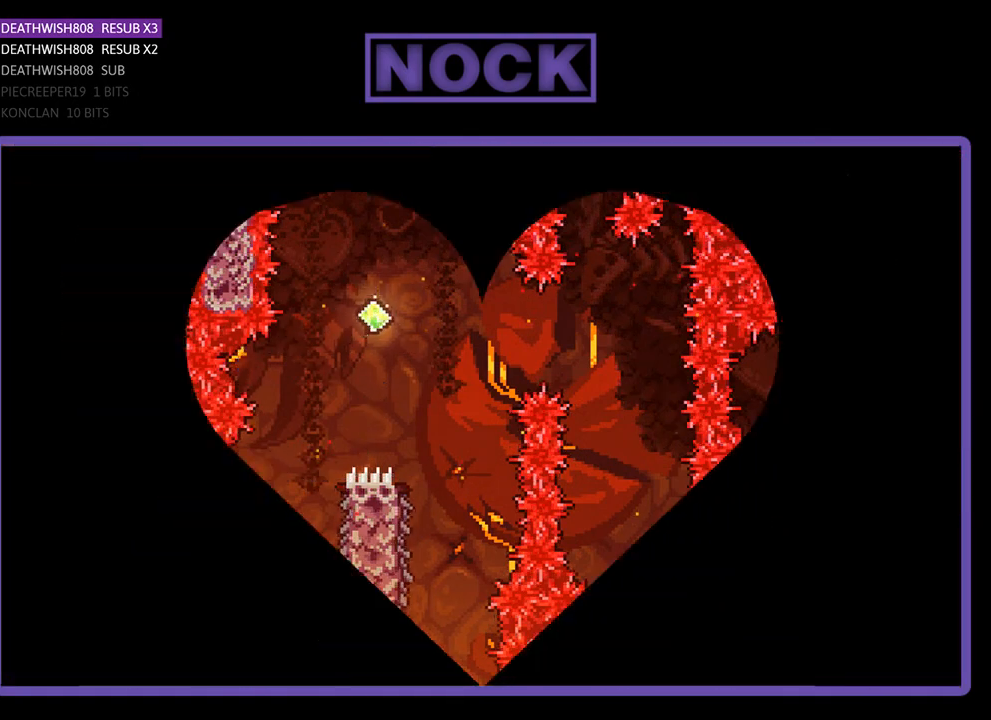
{"buttons": ["R2", "DPAD_RIGHT"], "events": [[167, "DPAD_RIGHT", "down"]]}
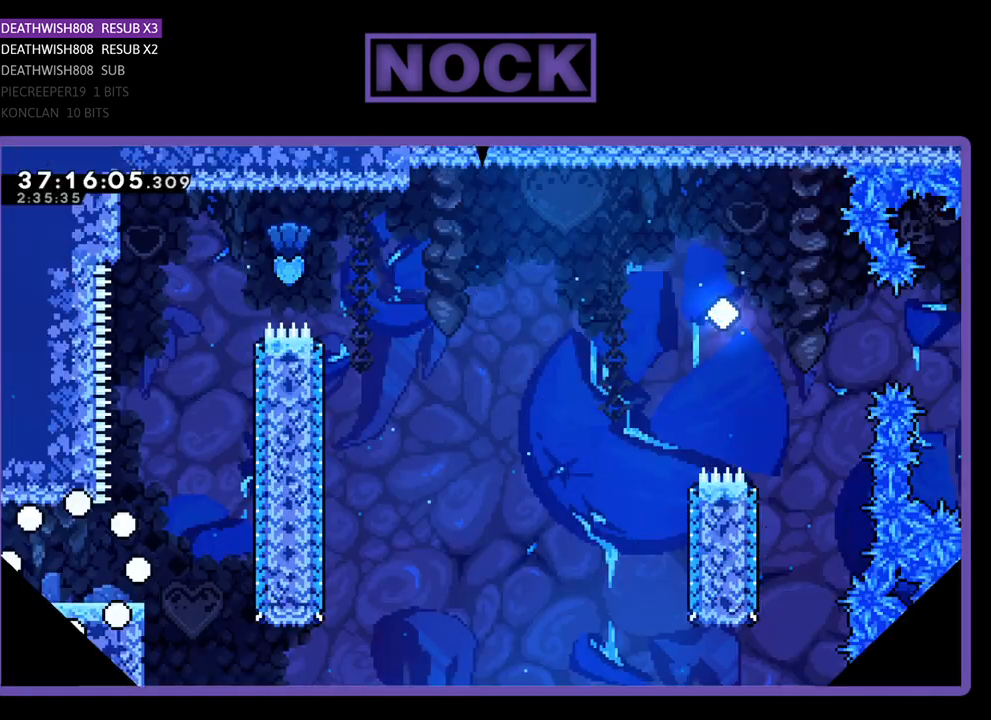
{"buttons": ["R2", "DPAD_RIGHT"], "events": []}
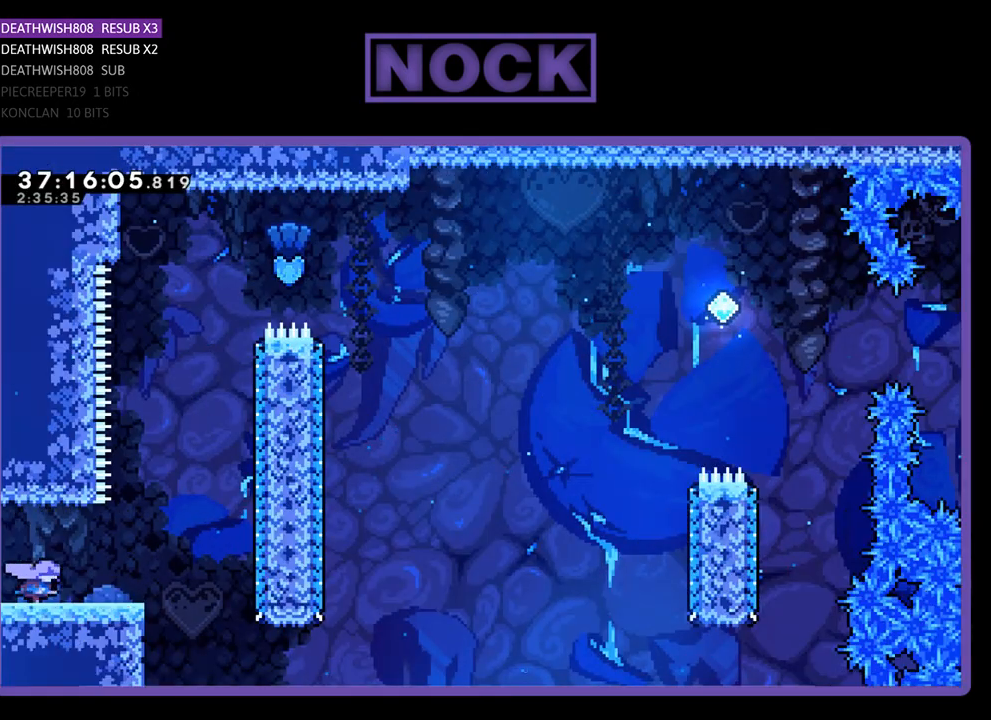
{"buttons": ["CROSS", "R2", "DPAD_UP"], "events": [[233, "CROSS", "down"], [333, "DPAD_UP", "down"], [400, "DPAD_RIGHT", "up"]]}
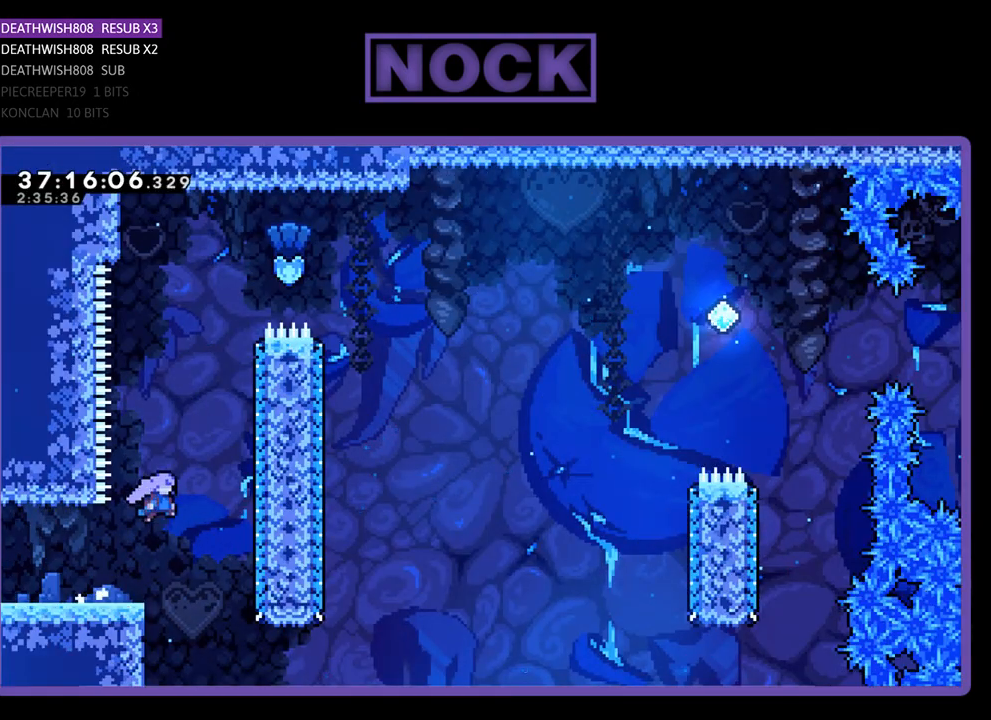
{"buttons": ["R2", "DPAD_UP", "DPAD_RIGHT"], "events": [[33, "CROSS", "up"], [133, "CIRCLE", "down"], [300, "CIRCLE", "up"], [433, "DPAD_RIGHT", "down"]]}
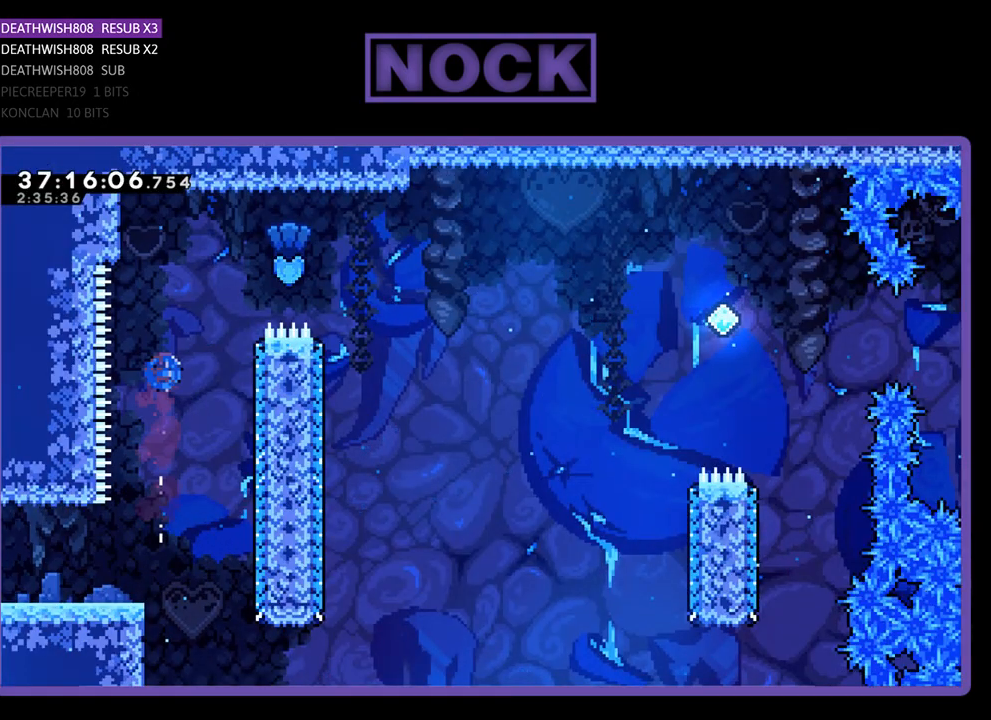
{"buttons": ["R2", "DPAD_RIGHT"], "events": [[33, "CIRCLE", "down"], [167, "CIRCLE", "up"], [433, "DPAD_UP", "up"]]}
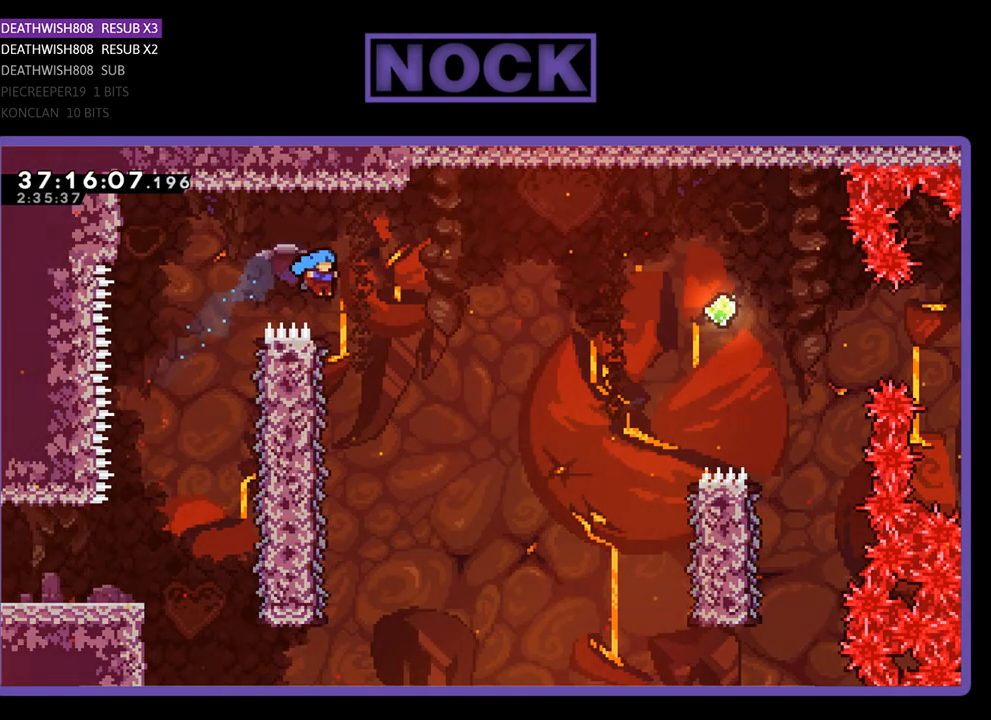
{"buttons": ["R2", "DPAD_LEFT"], "events": [[133, "DPAD_RIGHT", "up"], [333, "DPAD_LEFT", "down"]]}
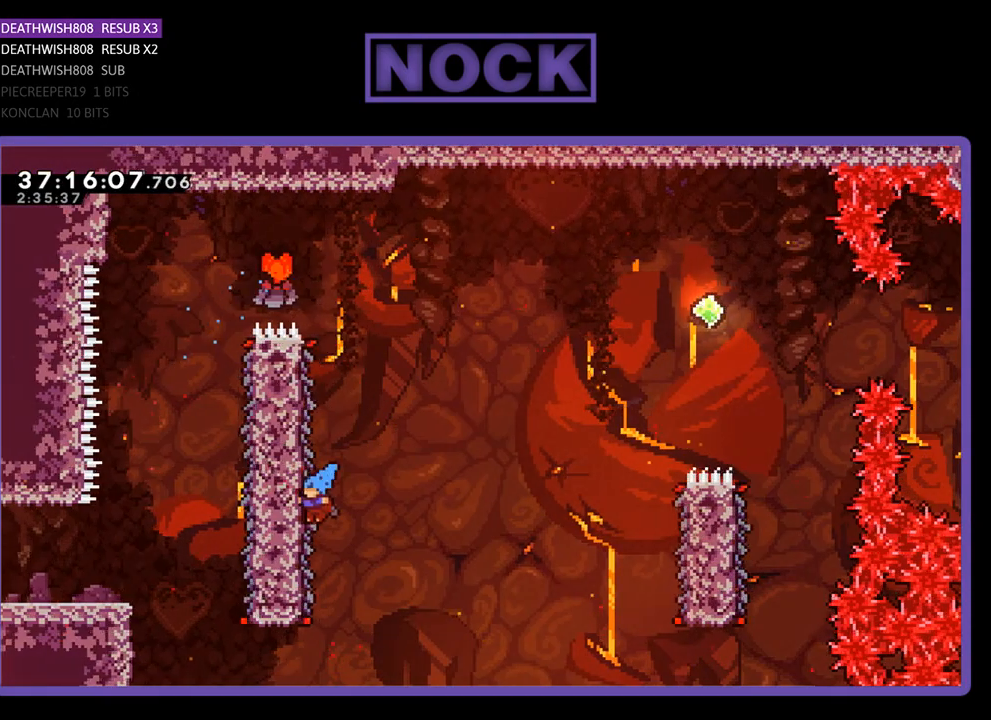
{"buttons": ["CROSS", "R2", "DPAD_RIGHT"], "events": [[67, "DPAD_LEFT", "up"], [67, "DPAD_UP", "down"], [133, "DPAD_UP", "up"], [167, "DPAD_RIGHT", "down"], [500, "CROSS", "down"]]}
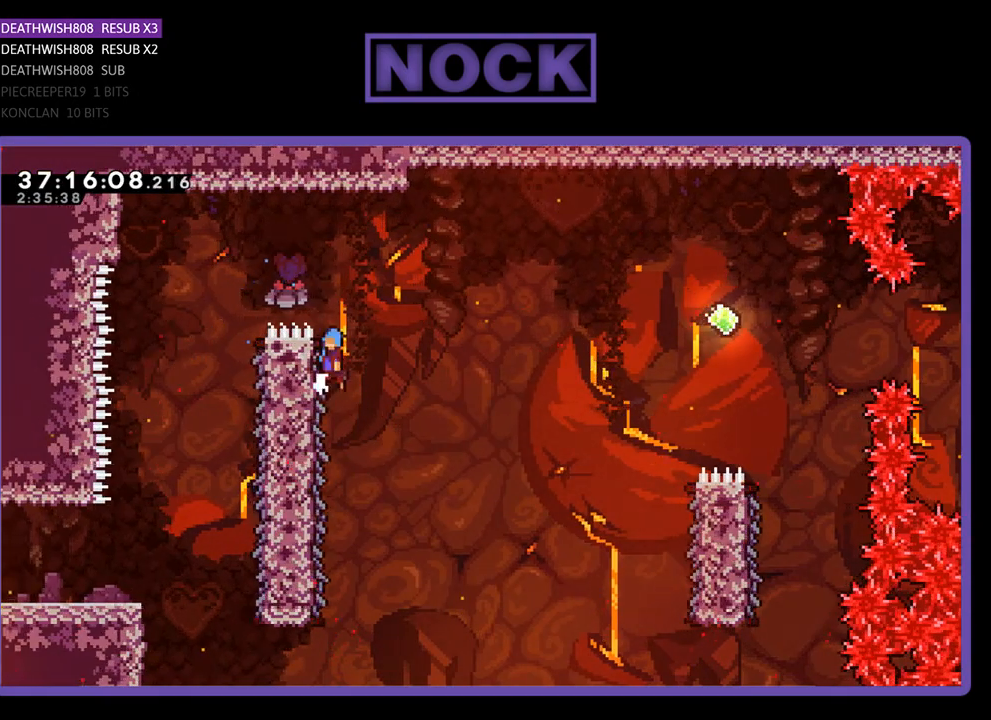
{"buttons": ["CROSS", "R2", "DPAD_RIGHT"], "events": []}
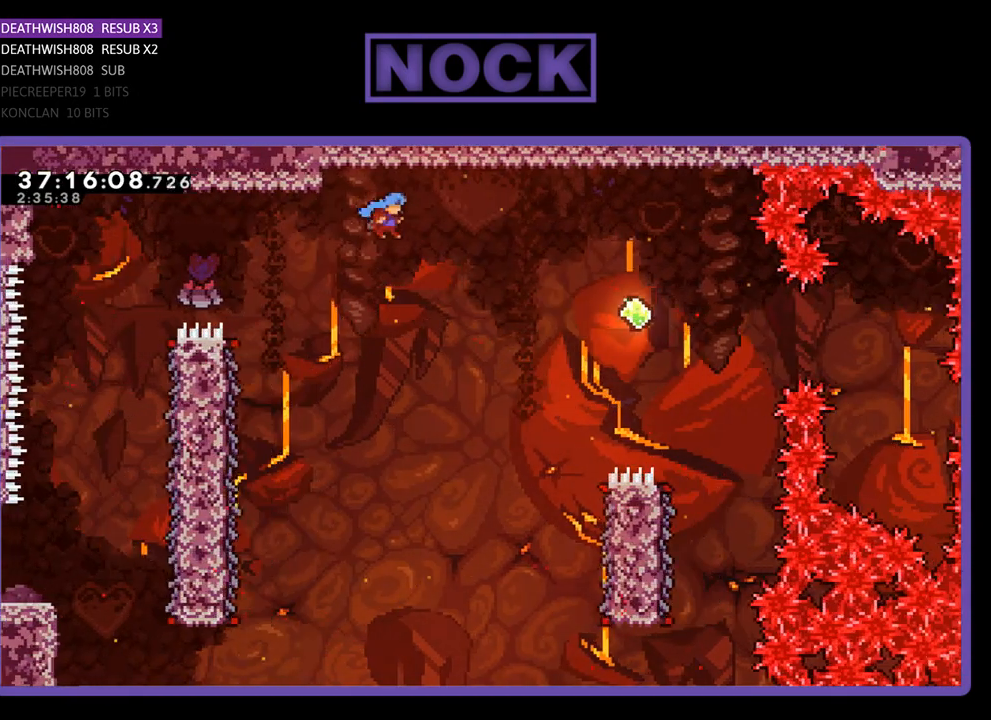
{"buttons": ["R2", "DPAD_RIGHT"], "events": [[167, "CROSS", "up"]]}
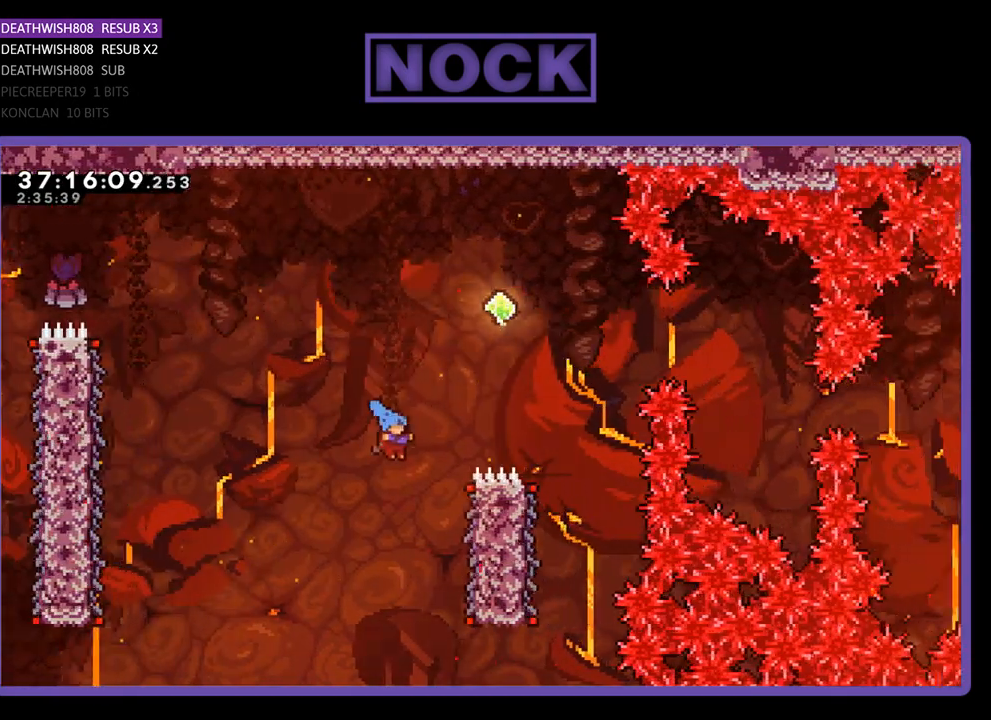
{"buttons": ["R2", "DPAD_UP"], "events": [[367, "DPAD_UP", "down"], [433, "DPAD_RIGHT", "up"]]}
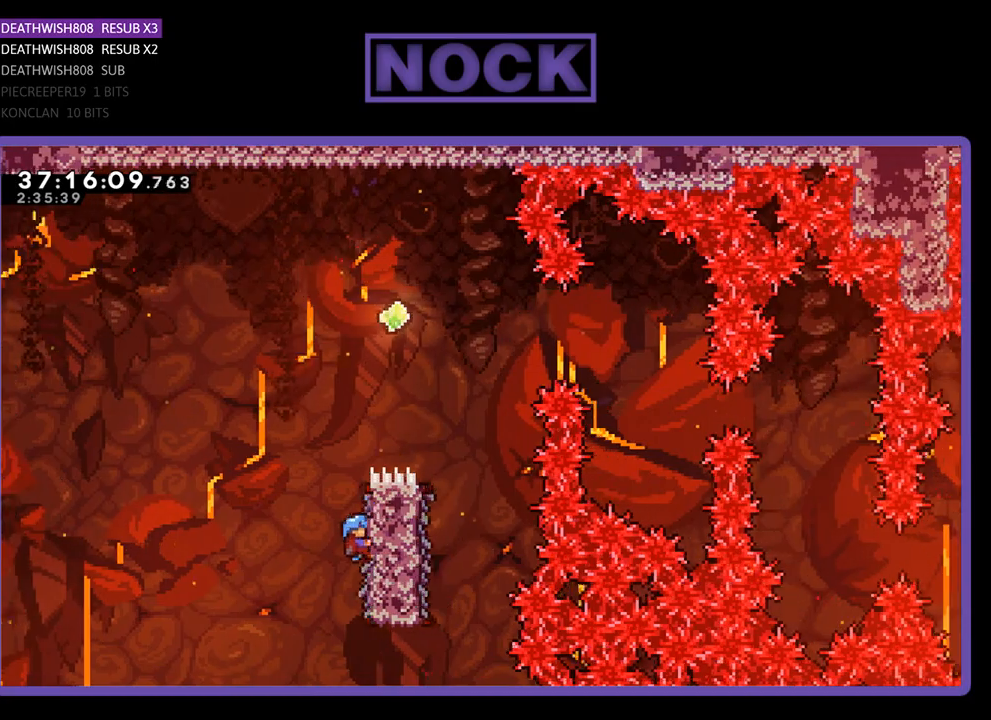
{"buttons": ["CROSS", "R2", "DPAD_RIGHT"], "events": [[233, "CROSS", "down"], [300, "DPAD_RIGHT", "down"], [467, "DPAD_UP", "up"]]}